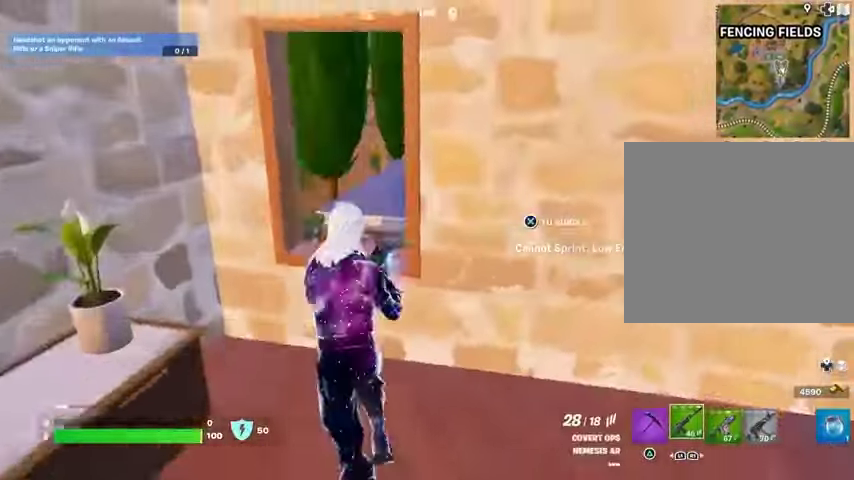
Gameplay with a controller (PlayStation layout); each line is a JSON object with the inputs held at the frame after it. "events" lists button and stick changes between this image and that frame as [ms after this image, input, new state], when the widget could be followed in between.
{"buttons": [], "left_stick": "up", "right_stick": "center", "events": [[67, "right_stick", "center"], [267, "CROSS", "down"], [367, "CROSS", "up"]]}
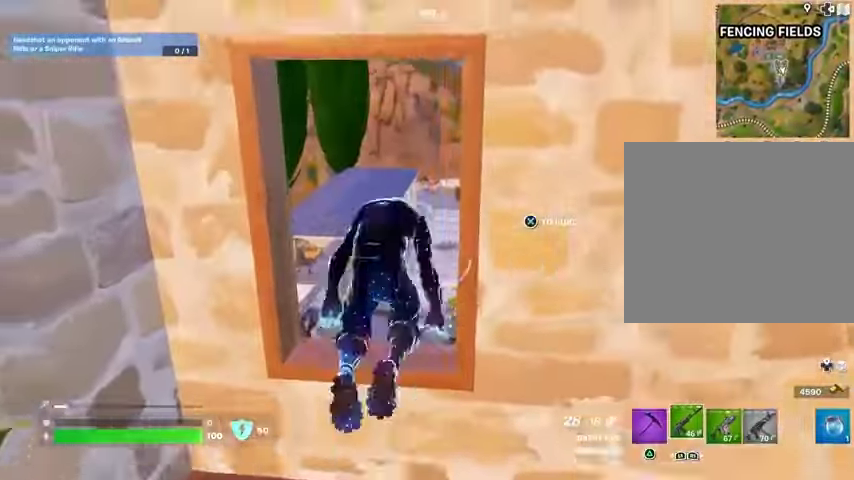
{"buttons": [], "left_stick": "up", "right_stick": "center", "events": [[33, "right_stick", "right"], [233, "right_stick", "center"]]}
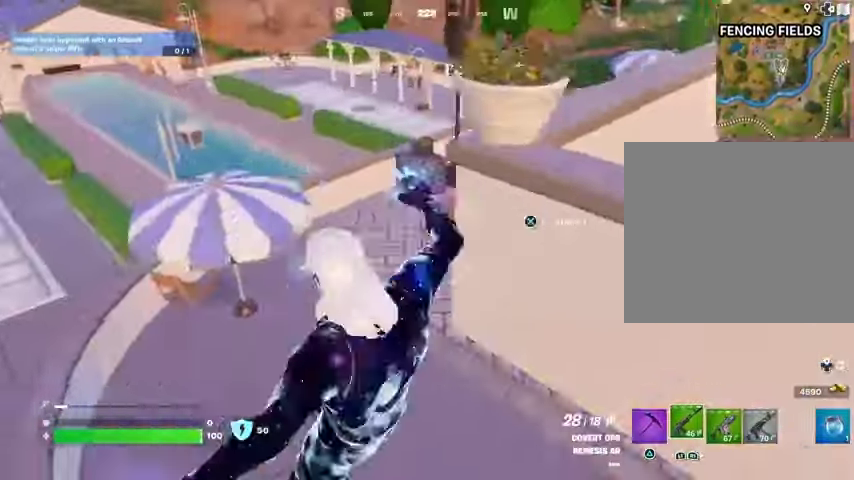
{"buttons": [], "left_stick": "up-left", "right_stick": "center", "events": [[33, "right_stick", "right"], [100, "left_stick", "up-left"], [167, "right_stick", "up-left"], [333, "L3", "down"], [333, "right_stick", "right"], [433, "L3", "up"], [467, "right_stick", "center"]]}
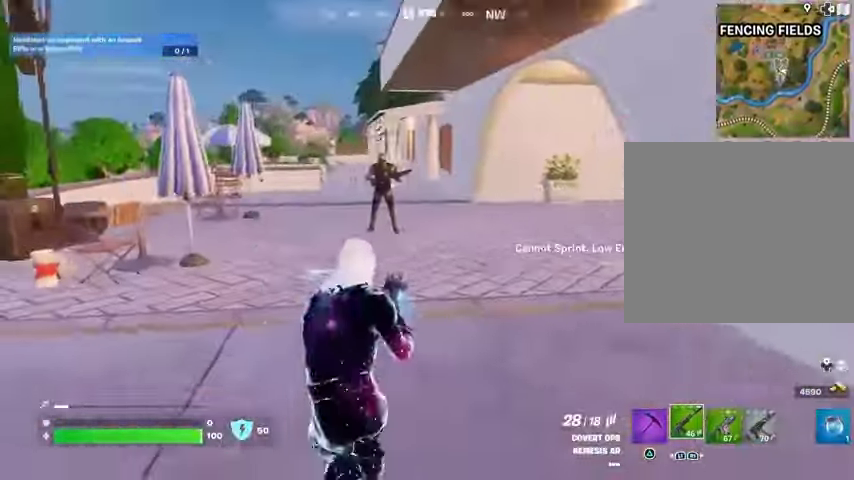
{"buttons": ["L2", "R2", "R3"], "left_stick": "center", "right_stick": "center", "events": [[67, "left_stick", "up"], [67, "right_stick", "up"], [133, "L2", "down"], [133, "right_stick", "up-left"], [267, "right_stick", "center"], [367, "right_stick", "up"], [400, "R2", "down"], [467, "R3", "down"], [467, "left_stick", "center"], [500, "right_stick", "center"]]}
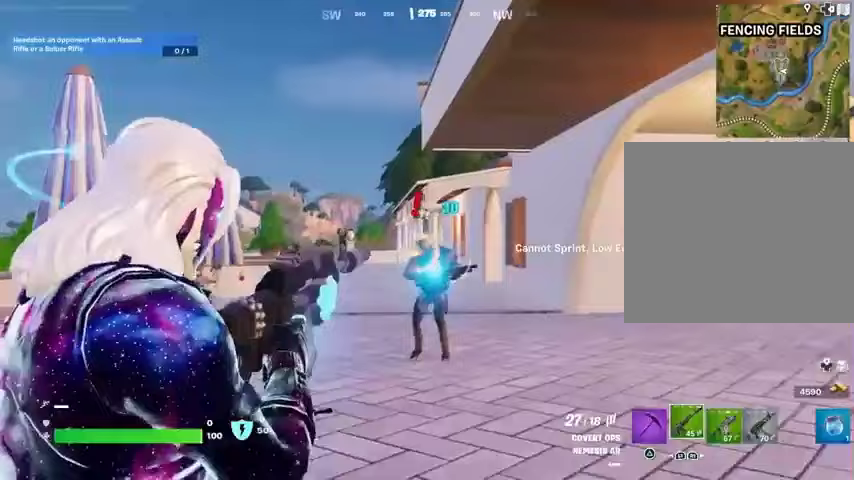
{"buttons": ["L2", "R2"], "left_stick": "up", "right_stick": "center", "events": [[67, "R3", "up"], [200, "right_stick", "up-right"], [300, "right_stick", "up"], [400, "right_stick", "up-left"], [500, "left_stick", "up"], [500, "right_stick", "center"]]}
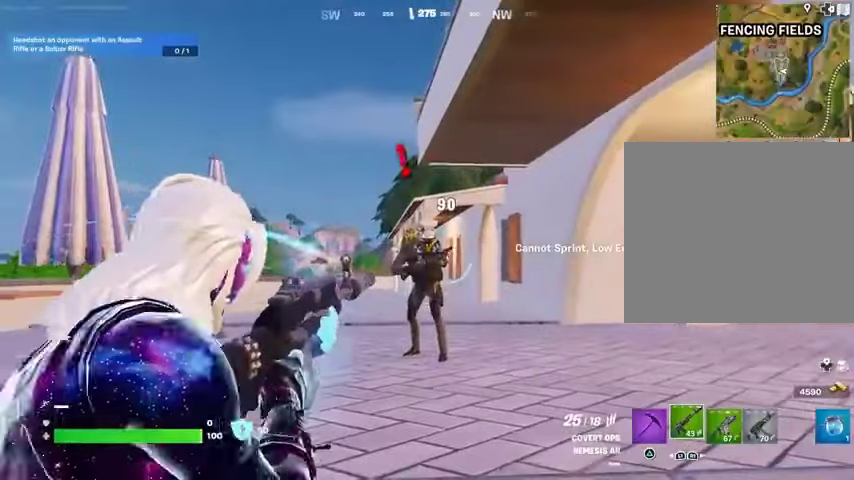
{"buttons": ["R2"], "left_stick": "up", "right_stick": "center", "events": [[33, "L2", "up"], [33, "L3", "down"], [67, "R2", "up"], [67, "right_stick", "down"], [133, "L3", "up"], [233, "right_stick", "center"], [467, "R2", "down"]]}
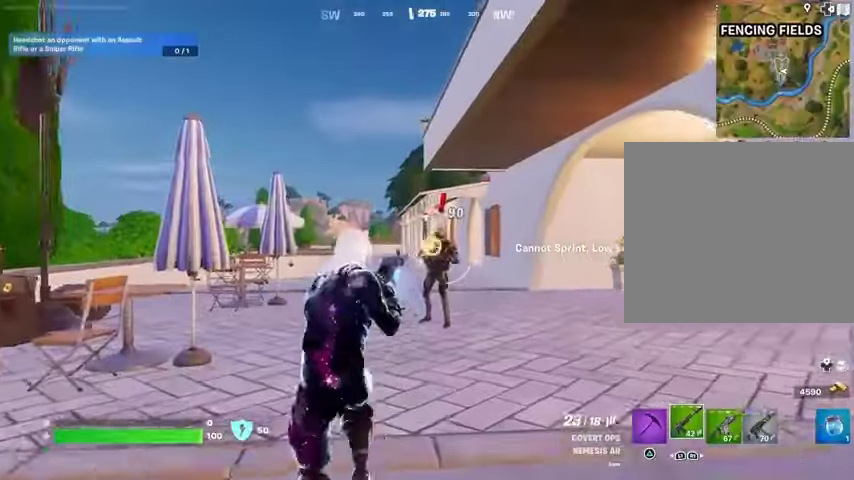
{"buttons": [], "left_stick": "up-left", "right_stick": "center", "events": [[100, "R2", "up"], [367, "R2", "down"], [467, "R2", "up"], [467, "left_stick", "up-left"]]}
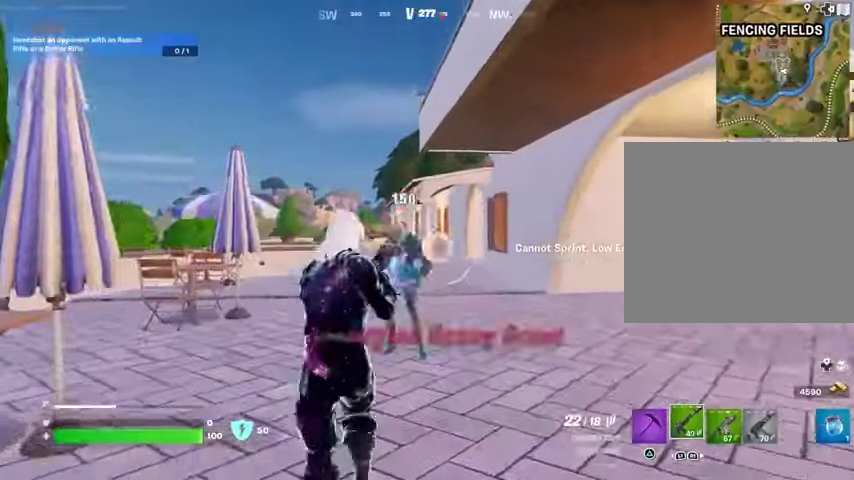
{"buttons": [], "left_stick": "up", "right_stick": "right", "events": [[233, "left_stick", "up"], [267, "right_stick", "right"], [333, "L3", "down"], [400, "L3", "up"]]}
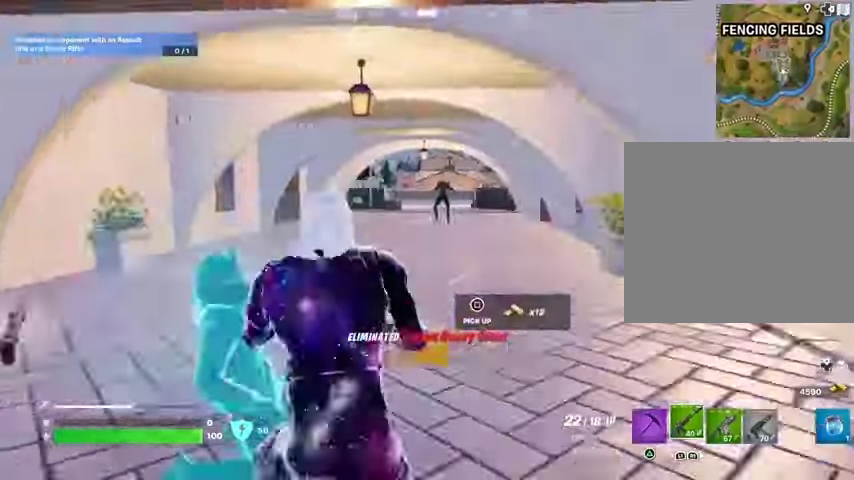
{"buttons": [], "left_stick": "up", "right_stick": "center", "events": [[67, "right_stick", "center"], [300, "right_stick", "left"], [333, "R1", "down"], [400, "right_stick", "center"], [467, "R1", "up"]]}
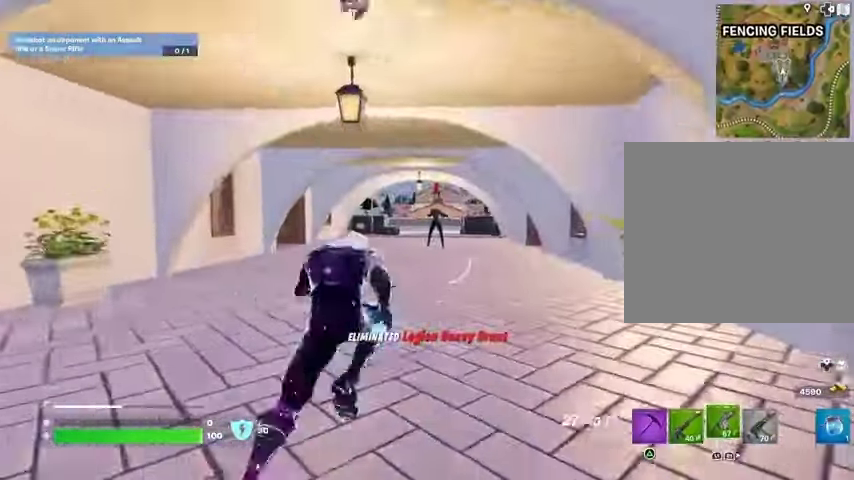
{"buttons": ["L2"], "left_stick": "center", "right_stick": "up", "events": [[100, "R3", "down"], [167, "R3", "up"], [333, "left_stick", "center"], [367, "L2", "down"], [433, "right_stick", "up"]]}
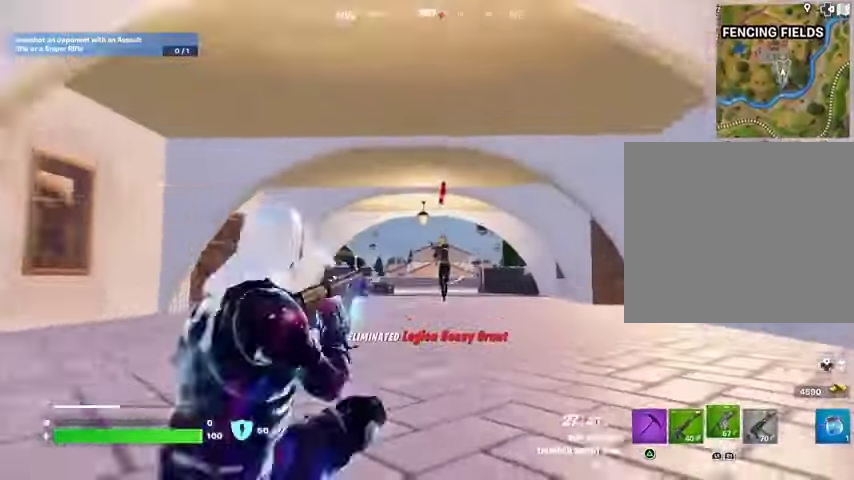
{"buttons": ["L2"], "left_stick": "center", "right_stick": "center", "events": [[67, "right_stick", "center"], [200, "right_stick", "right"], [300, "right_stick", "down"], [333, "R2", "down"], [433, "R2", "up"], [433, "right_stick", "center"]]}
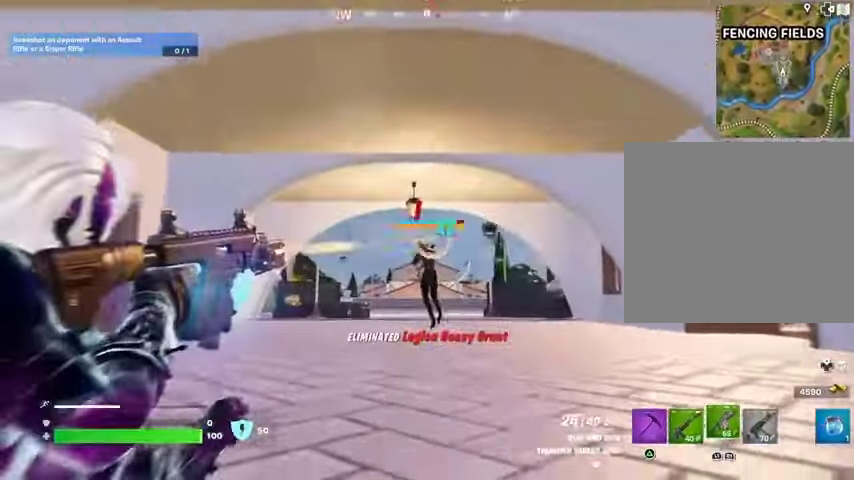
{"buttons": [], "left_stick": "up", "right_stick": "center", "events": [[333, "R2", "down"], [333, "left_stick", "up"], [367, "L1", "down"], [367, "L2", "up"], [400, "R2", "up"], [433, "L1", "up"]]}
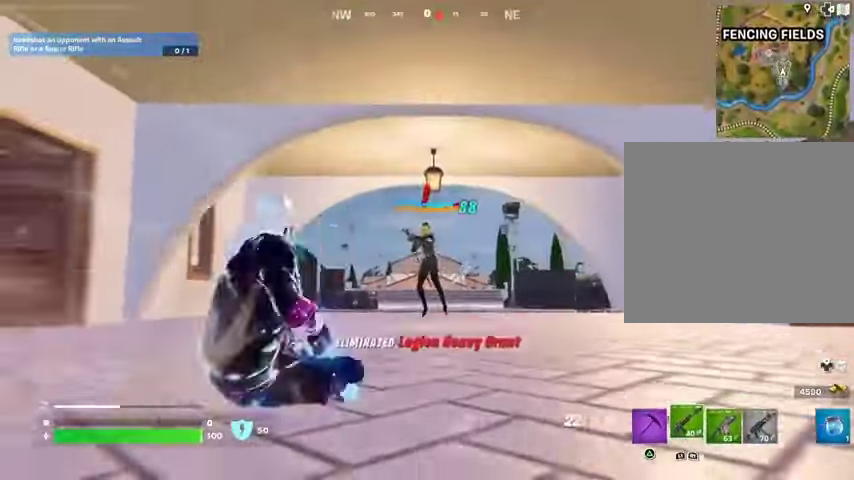
{"buttons": ["R2", "R3"], "left_stick": "up", "right_stick": "center", "events": [[267, "R2", "down"], [500, "R3", "down"]]}
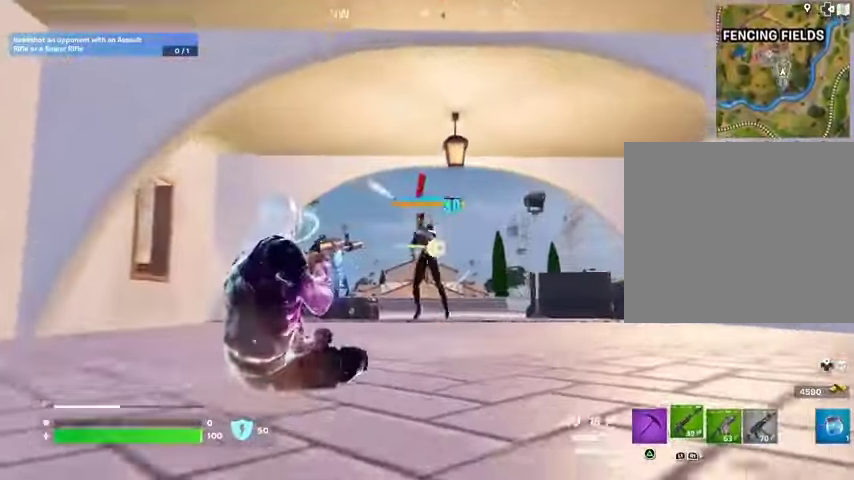
{"buttons": ["R2"], "left_stick": "up", "right_stick": "center", "events": [[100, "R3", "up"]]}
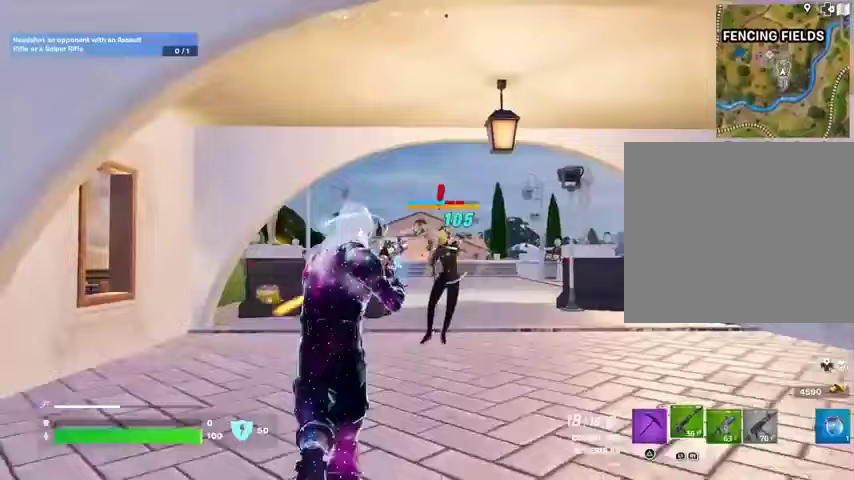
{"buttons": ["L2", "R2"], "left_stick": "up", "right_stick": "up", "events": [[167, "right_stick", "down-right"], [267, "right_stick", "center"], [333, "L2", "down"], [400, "right_stick", "up"]]}
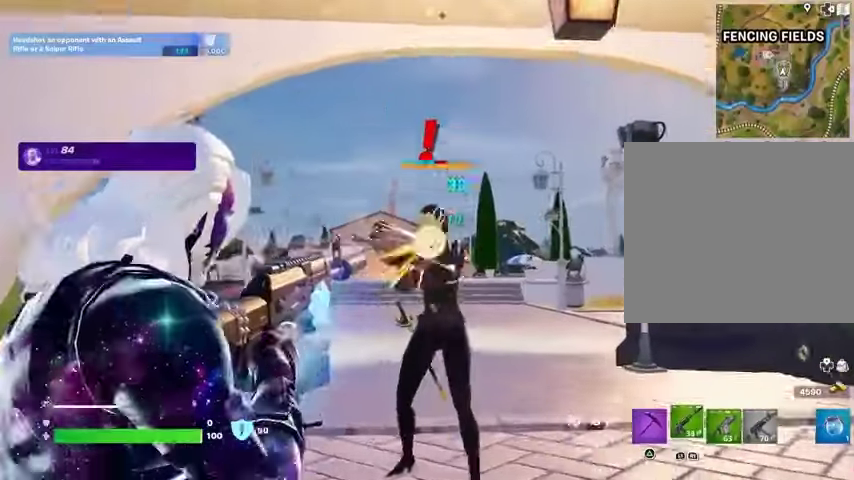
{"buttons": ["L2", "R2"], "left_stick": "left", "right_stick": "left", "events": [[67, "right_stick", "center"], [200, "right_stick", "up"], [367, "right_stick", "center"], [433, "left_stick", "left"], [433, "right_stick", "left"]]}
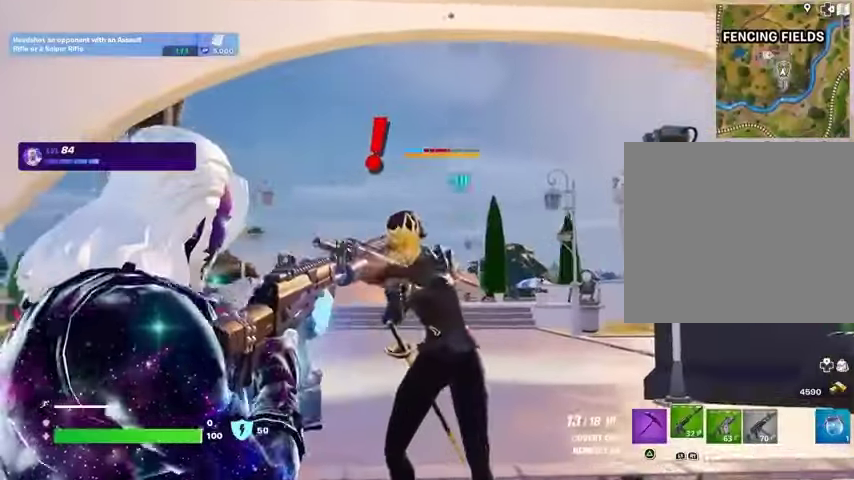
{"buttons": ["L2", "R2"], "left_stick": "right", "right_stick": "center", "events": [[33, "left_stick", "up-right"], [133, "left_stick", "center"], [133, "right_stick", "center"], [200, "left_stick", "left"], [267, "left_stick", "up-right"], [400, "left_stick", "left"], [500, "left_stick", "right"]]}
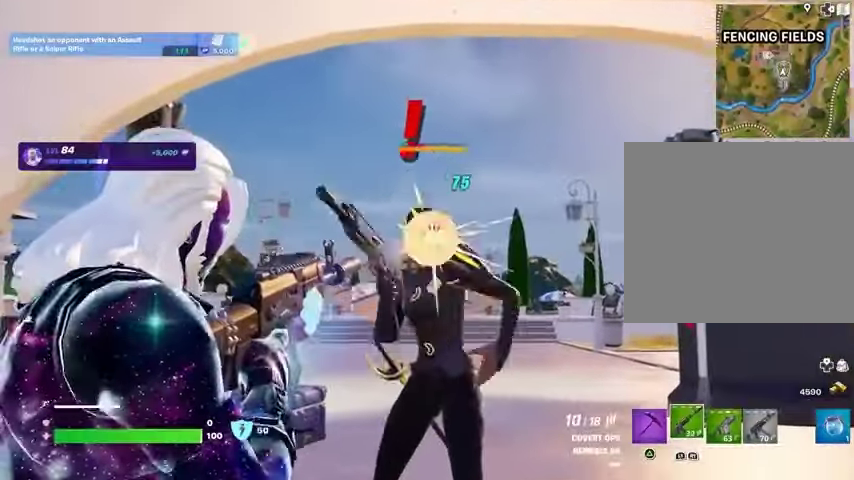
{"buttons": ["L2", "R2"], "left_stick": "center", "right_stick": "center", "events": [[33, "right_stick", "left"], [100, "left_stick", "center"], [133, "right_stick", "center"], [233, "left_stick", "left"], [233, "right_stick", "left"], [367, "left_stick", "right"], [433, "right_stick", "center"], [500, "left_stick", "center"]]}
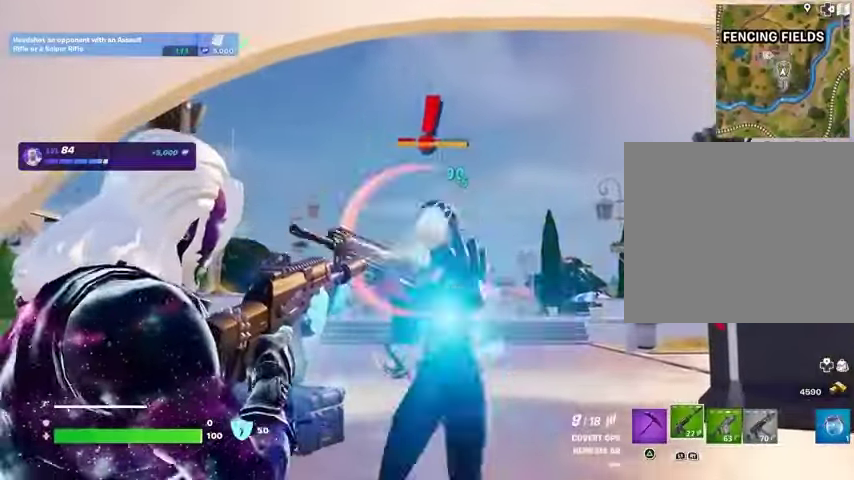
{"buttons": [], "left_stick": "center", "right_stick": "down", "events": [[367, "right_stick", "down"], [433, "L2", "up"], [500, "R2", "up"]]}
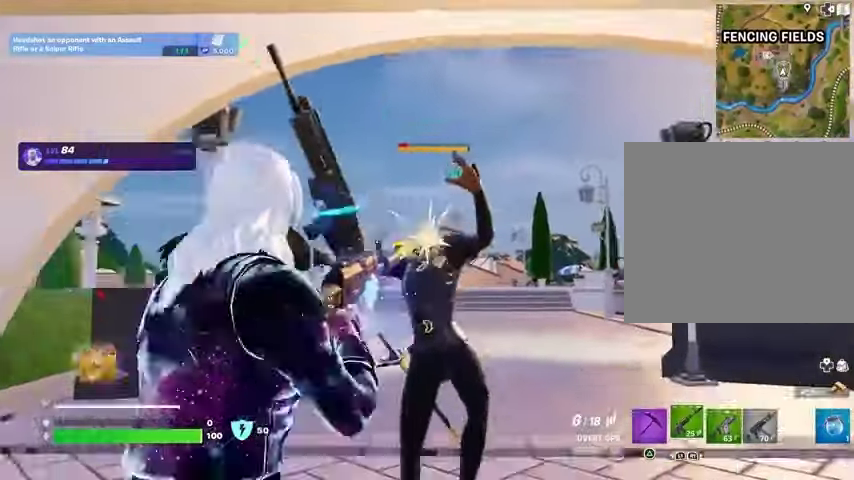
{"buttons": ["L2", "R2"], "left_stick": "center", "right_stick": "center", "events": [[67, "right_stick", "center"], [100, "R1", "down"], [167, "R1", "up"], [400, "L2", "down"], [433, "R2", "down"]]}
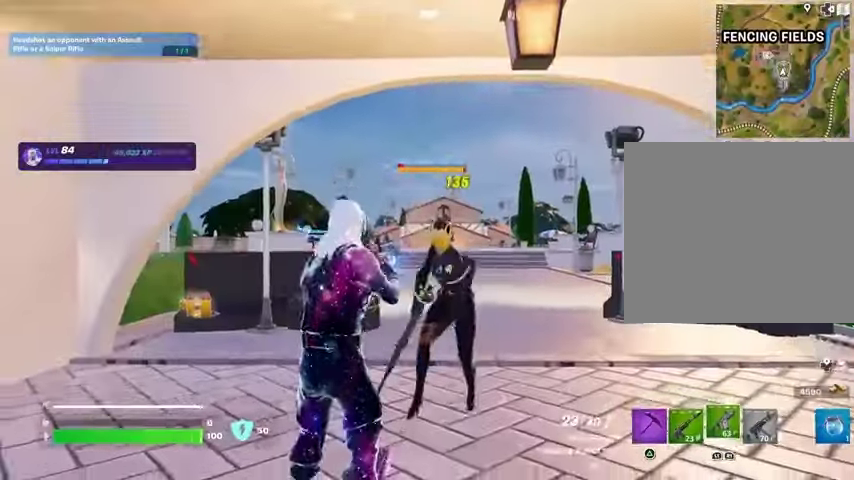
{"buttons": ["L2", "R2"], "left_stick": "center", "right_stick": "up-left", "events": [[133, "right_stick", "right"], [233, "right_stick", "center"], [367, "right_stick", "up-left"], [400, "left_stick", "up-right"], [500, "left_stick", "center"]]}
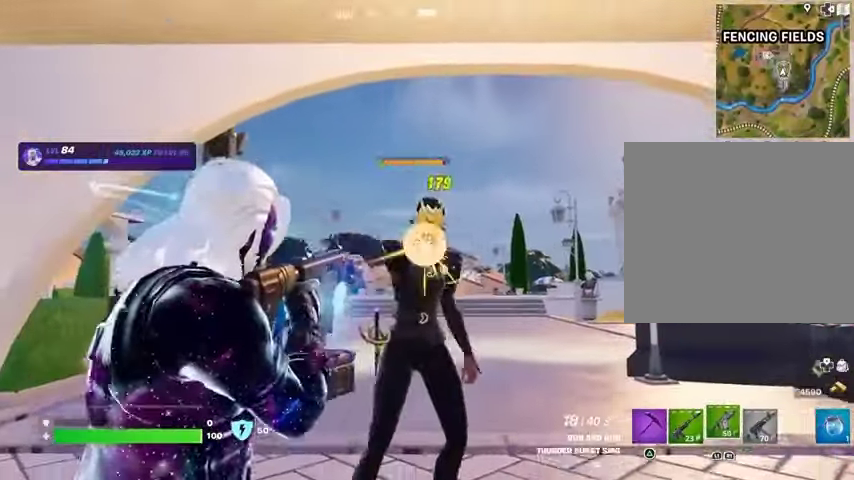
{"buttons": ["L2", "R2"], "left_stick": "center", "right_stick": "center", "events": [[67, "right_stick", "center"], [400, "right_stick", "up-left"], [500, "right_stick", "center"]]}
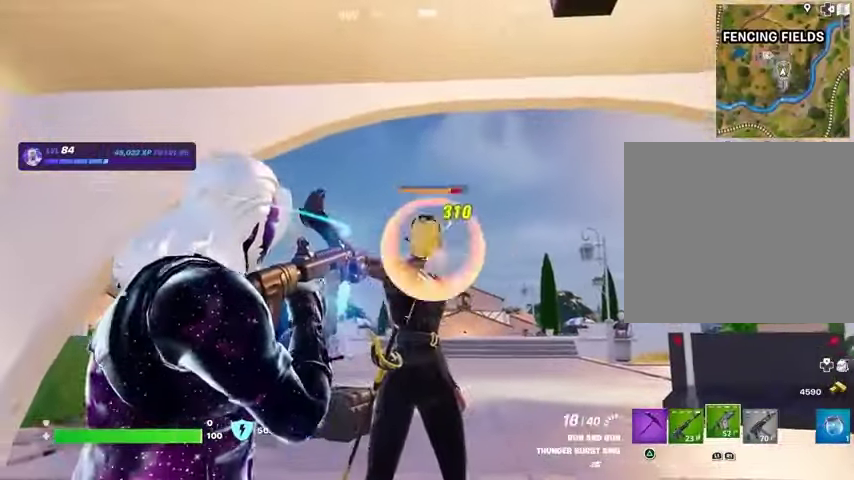
{"buttons": ["L2", "R2"], "left_stick": "center", "right_stick": "center", "events": []}
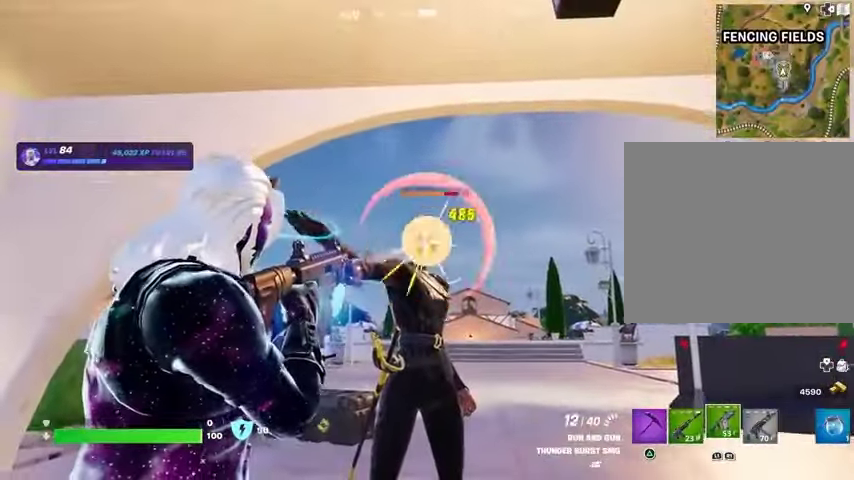
{"buttons": ["L2"], "left_stick": "center", "right_stick": "center", "events": [[467, "R2", "up"]]}
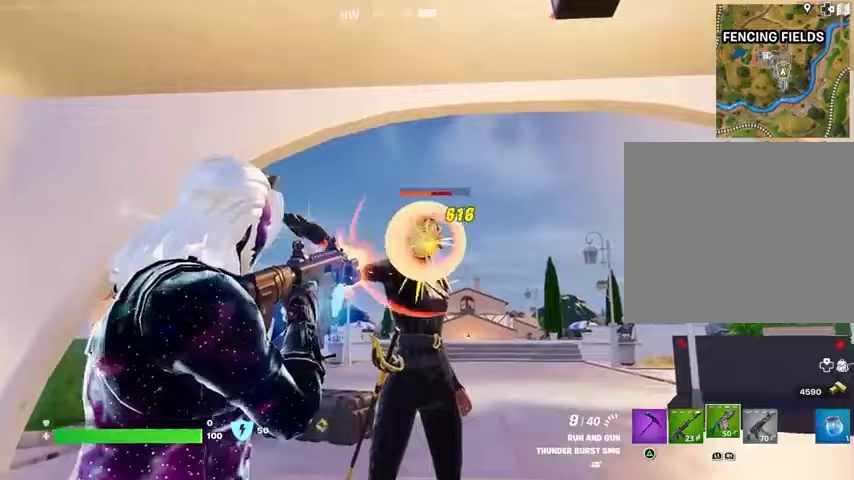
{"buttons": ["R2"], "left_stick": "center", "right_stick": "center", "events": [[33, "L2", "up"], [67, "R1", "down"], [133, "R1", "up"], [367, "R2", "down"]]}
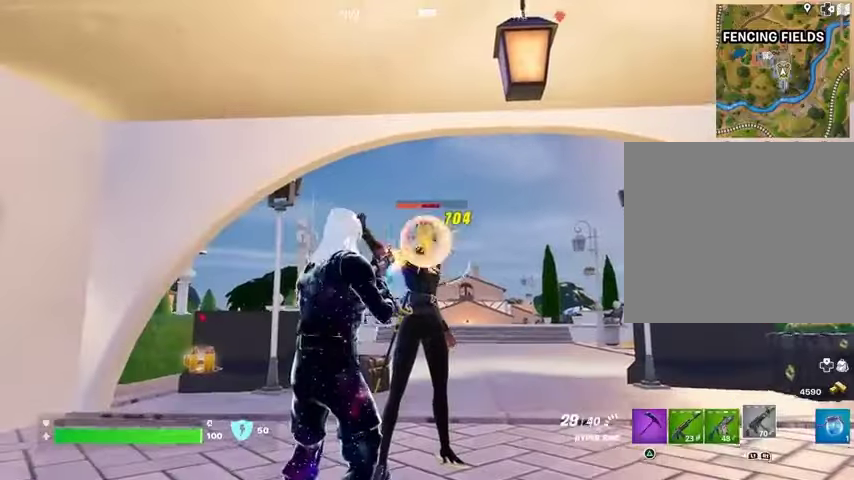
{"buttons": ["R2"], "left_stick": "center", "right_stick": "down", "events": [[500, "right_stick", "down"]]}
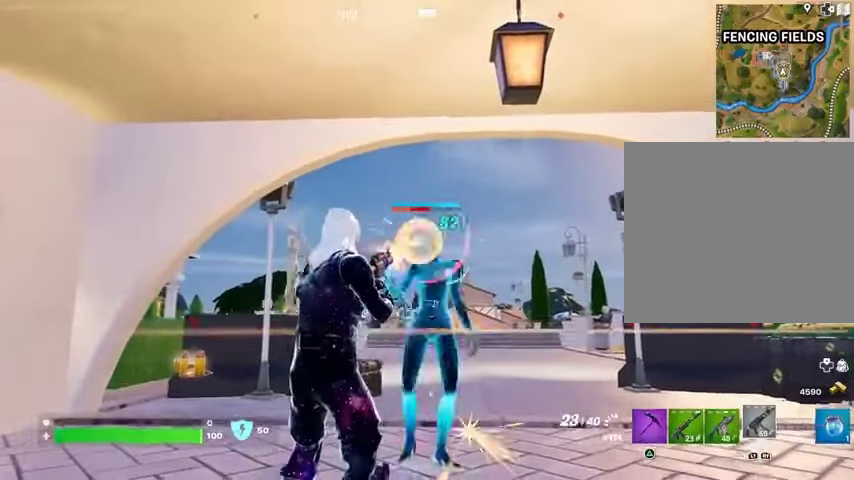
{"buttons": ["R2"], "left_stick": "center", "right_stick": "center", "events": [[100, "right_stick", "center"], [367, "right_stick", "down-left"], [467, "right_stick", "center"]]}
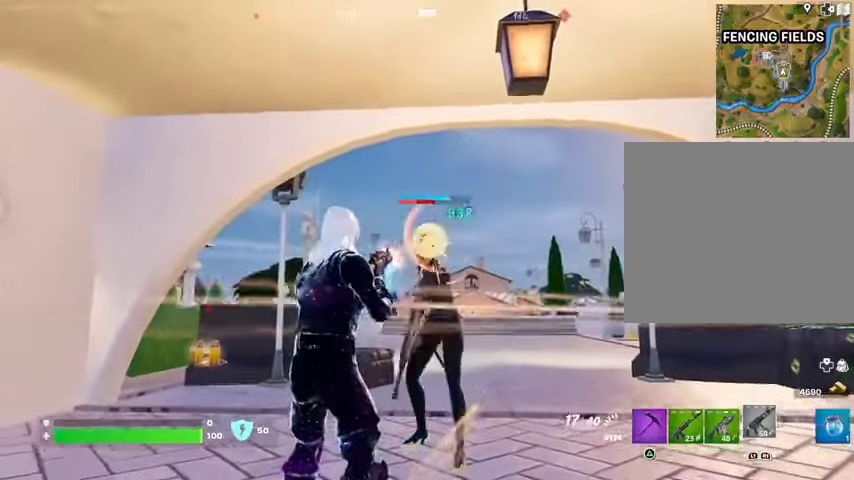
{"buttons": ["R2"], "left_stick": "center", "right_stick": "down", "events": [[233, "right_stick", "down"]]}
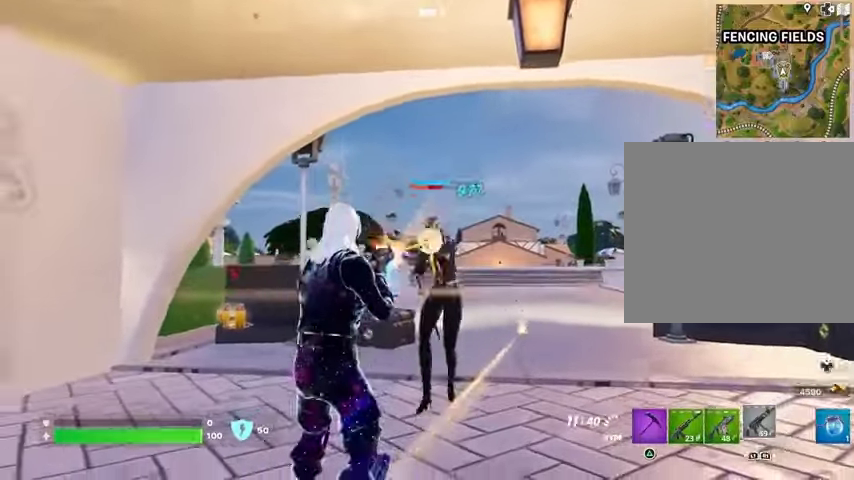
{"buttons": ["R2"], "left_stick": "center", "right_stick": "center", "events": [[100, "right_stick", "center"]]}
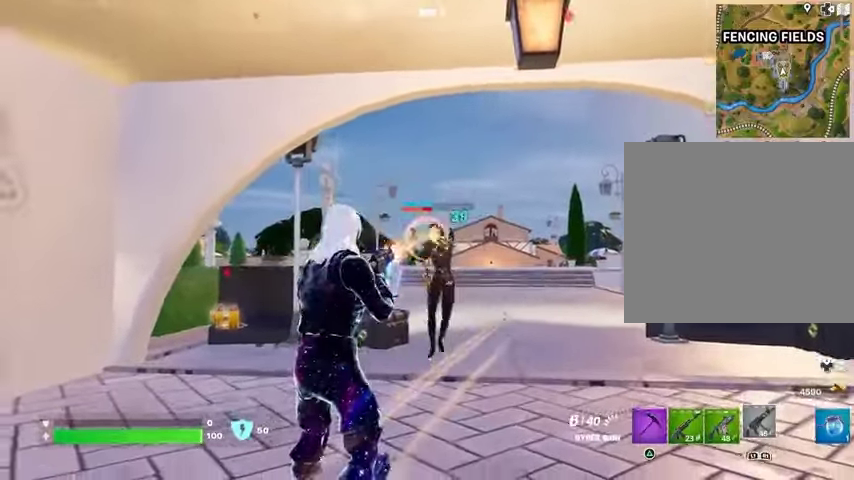
{"buttons": ["L2", "R2"], "left_stick": "center", "right_stick": "center", "events": [[67, "L1", "down"], [133, "L1", "up"], [133, "R2", "up"], [400, "L2", "down"], [433, "R2", "down"]]}